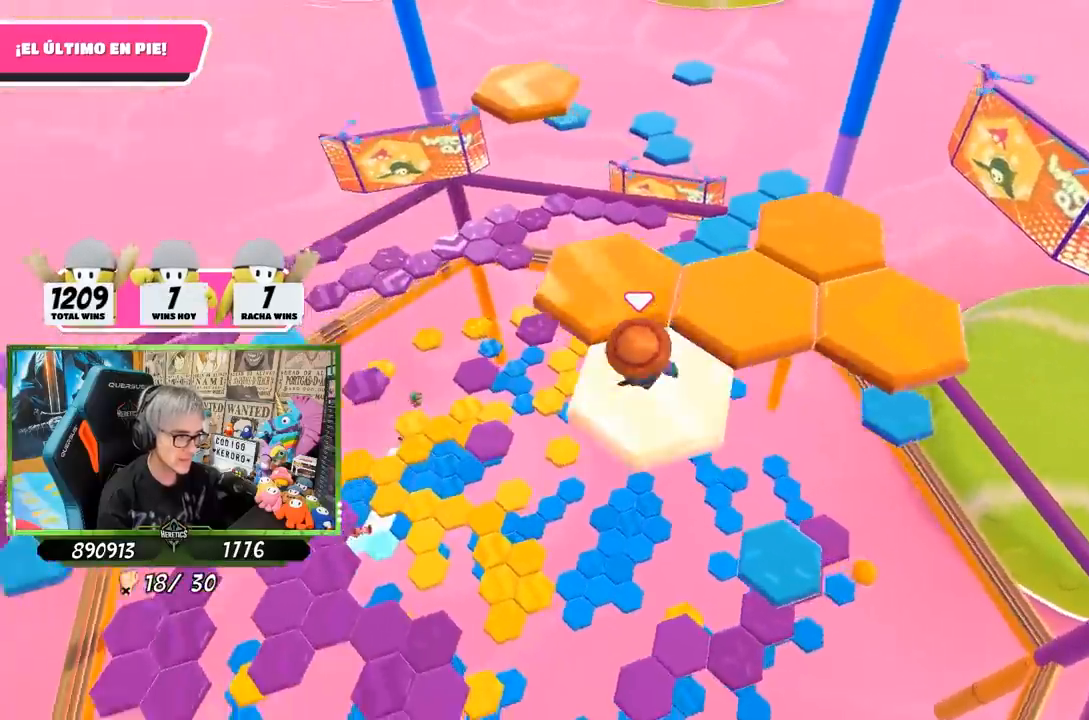
Gameplay with a controller (PlayStation layout); each line is a JSON object with the inputs held at the frame after it. "events" lists button and stick changes between this image and that frame as [ms after this image, input, new state], when the widget could be followed in between.
{"buttons": ["CROSS"], "left_stick": "up", "right_stick": "center", "events": [[233, "left_stick", "up"], [400, "CROSS", "down"]]}
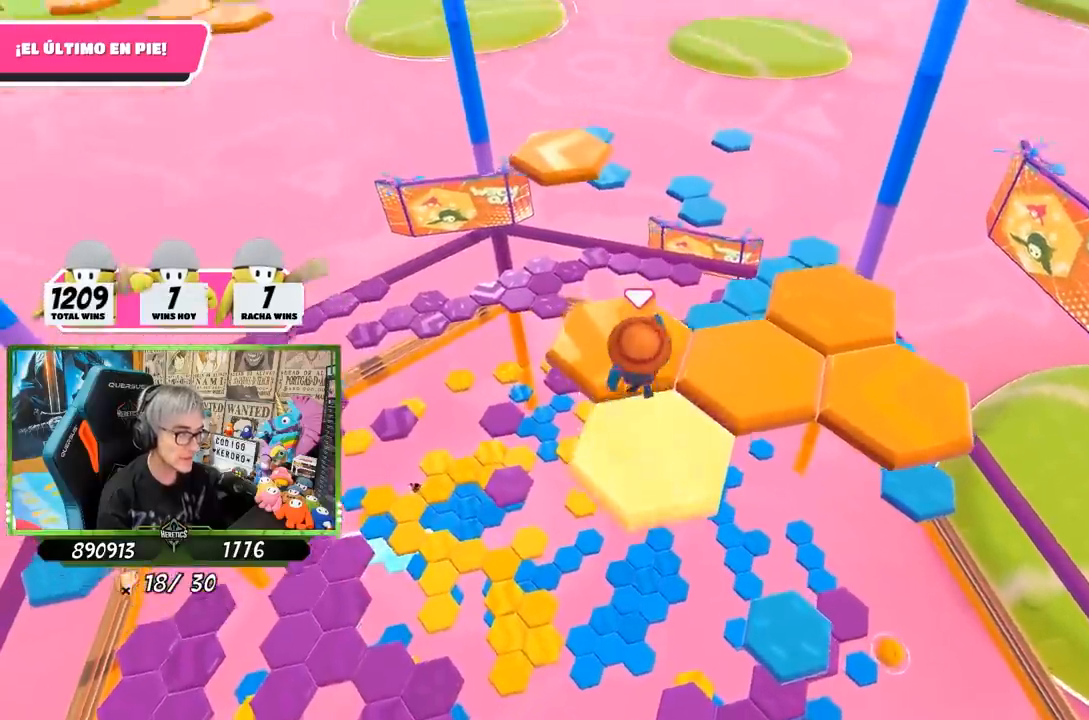
{"buttons": [], "left_stick": "center", "right_stick": "right", "events": [[67, "CROSS", "up"], [300, "left_stick", "down-right"], [467, "right_stick", "right"], [500, "left_stick", "center"]]}
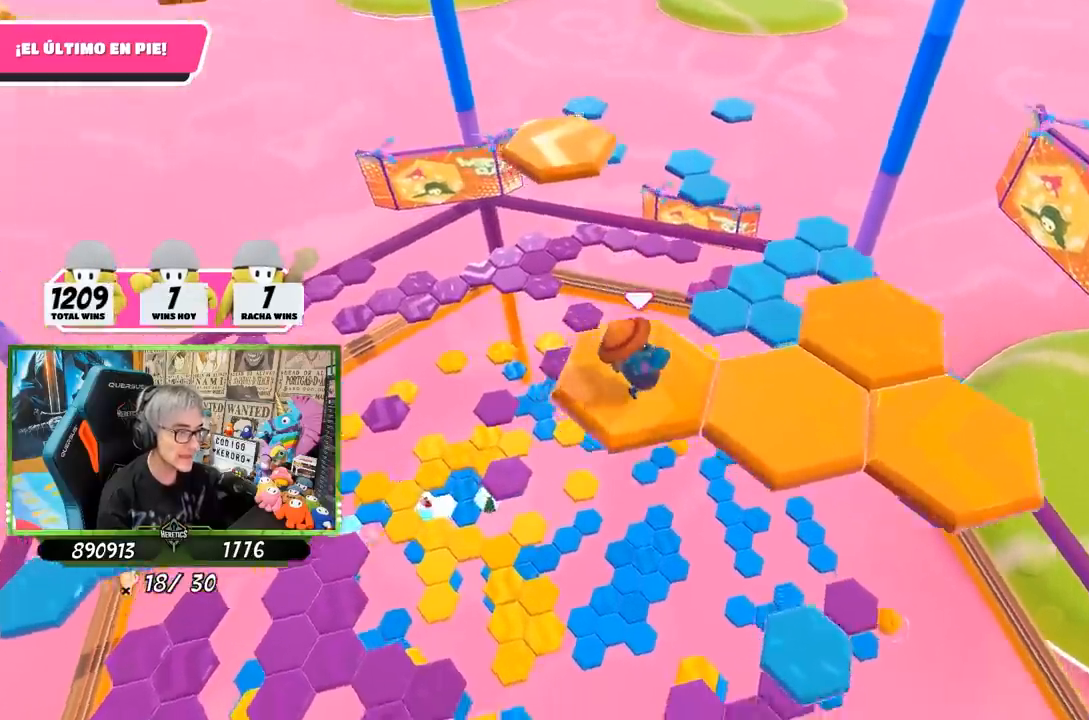
{"buttons": ["CROSS"], "left_stick": "up-right", "right_stick": "center", "events": [[300, "left_stick", "right"], [300, "right_stick", "center"], [483, "left_stick", "up-right"], [500, "CROSS", "down"]]}
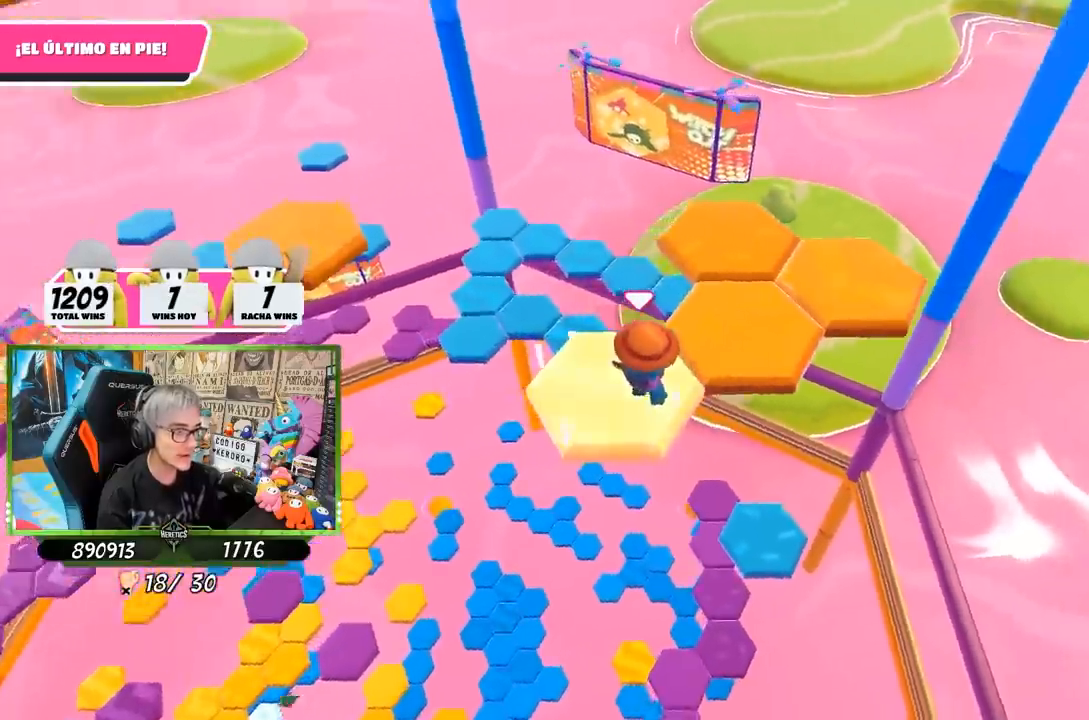
{"buttons": [], "left_stick": "down-left", "right_stick": "up-left", "events": [[167, "CROSS", "up"], [333, "left_stick", "up-left"], [400, "right_stick", "left"], [433, "left_stick", "down-left"], [500, "right_stick", "up-left"]]}
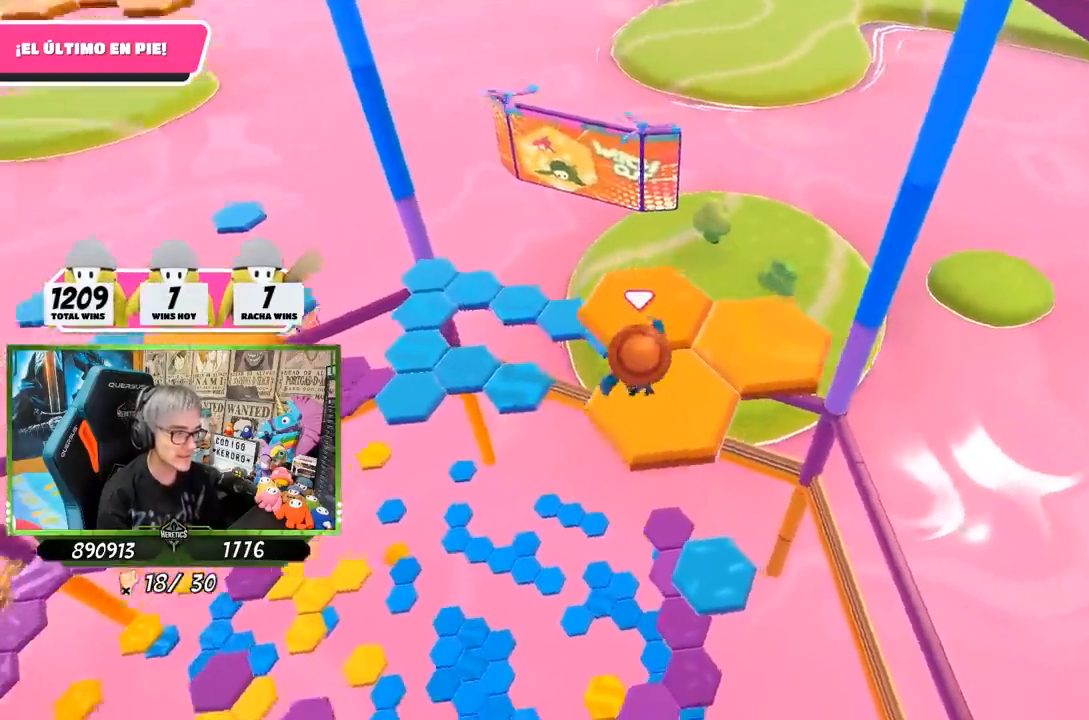
{"buttons": [], "left_stick": "up-right", "right_stick": "center", "events": [[100, "left_stick", "center"], [167, "right_stick", "center"], [400, "left_stick", "up-right"]]}
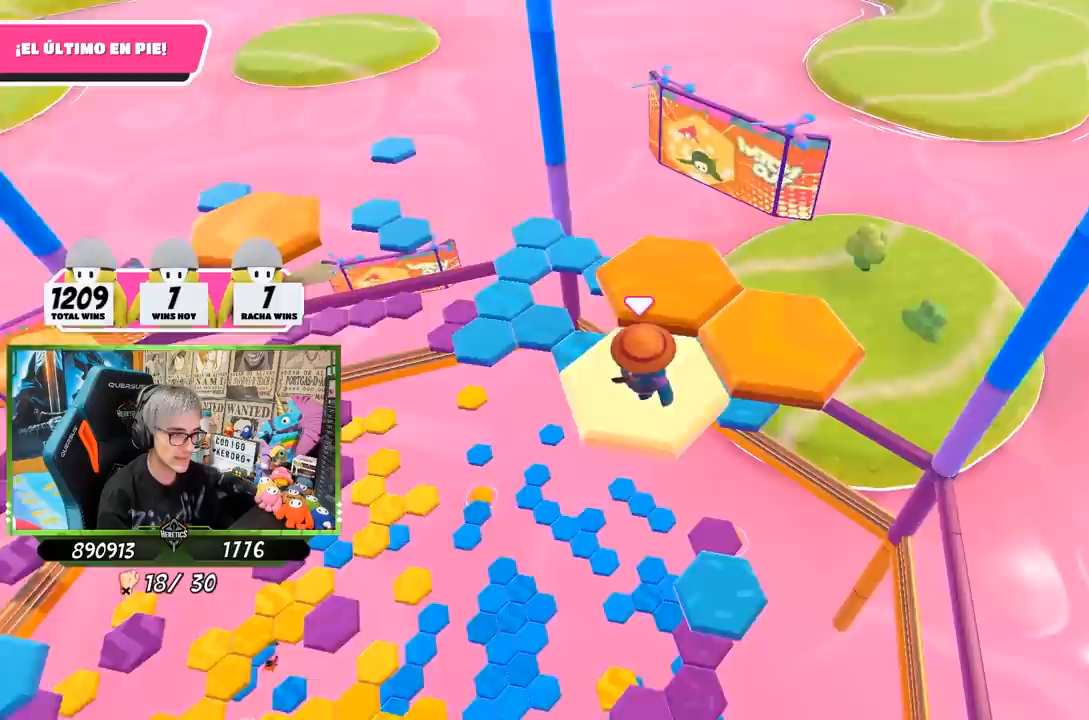
{"buttons": [], "left_stick": "left", "right_stick": "left", "events": [[100, "CROSS", "down"], [267, "CROSS", "up"], [467, "right_stick", "left"], [500, "left_stick", "left"]]}
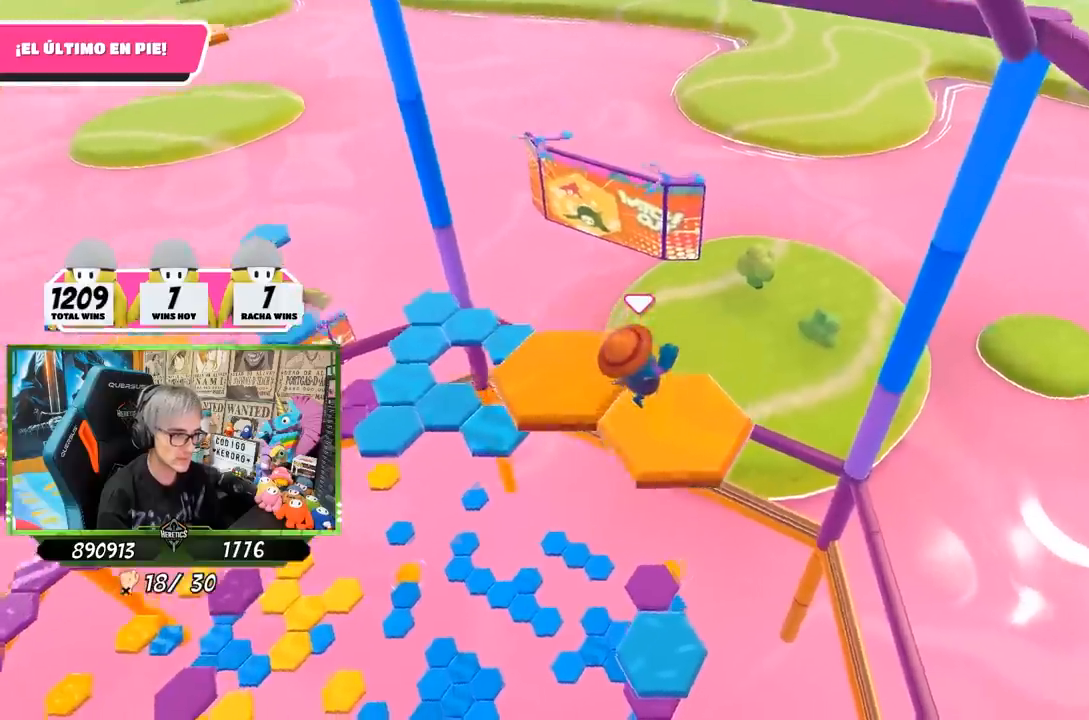
{"buttons": [], "left_stick": "center", "right_stick": "center", "events": [[233, "left_stick", "center"], [267, "right_stick", "center"]]}
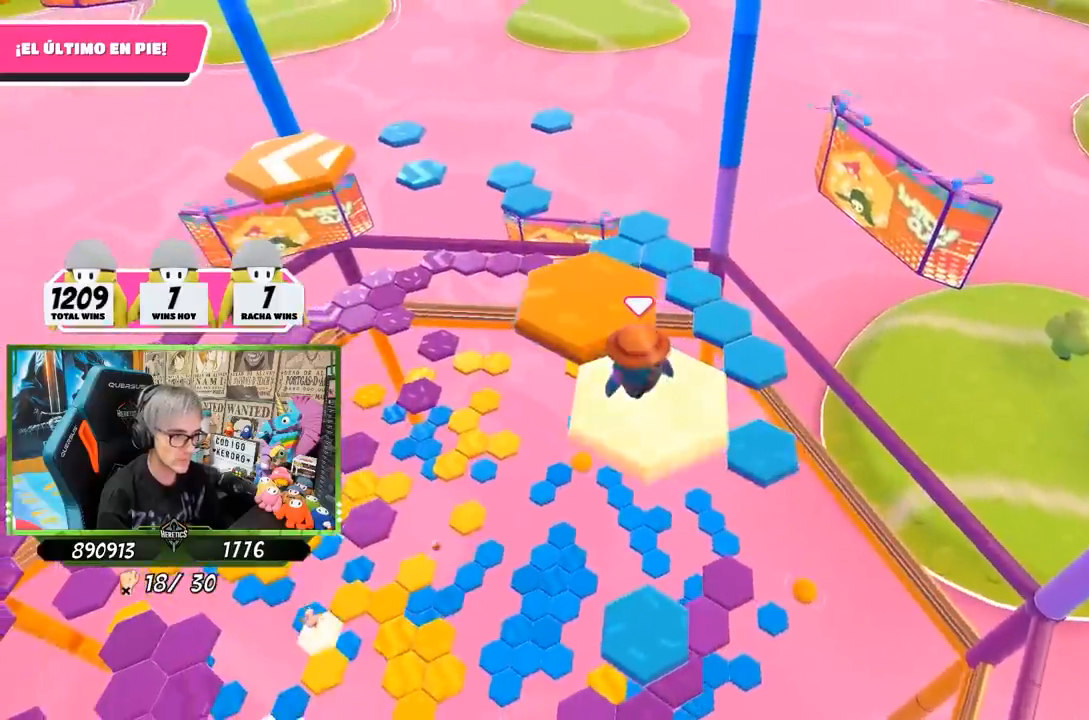
{"buttons": [], "left_stick": "up", "right_stick": "center", "events": [[100, "left_stick", "up-left"], [200, "CROSS", "down"], [333, "CROSS", "up"], [433, "left_stick", "up"]]}
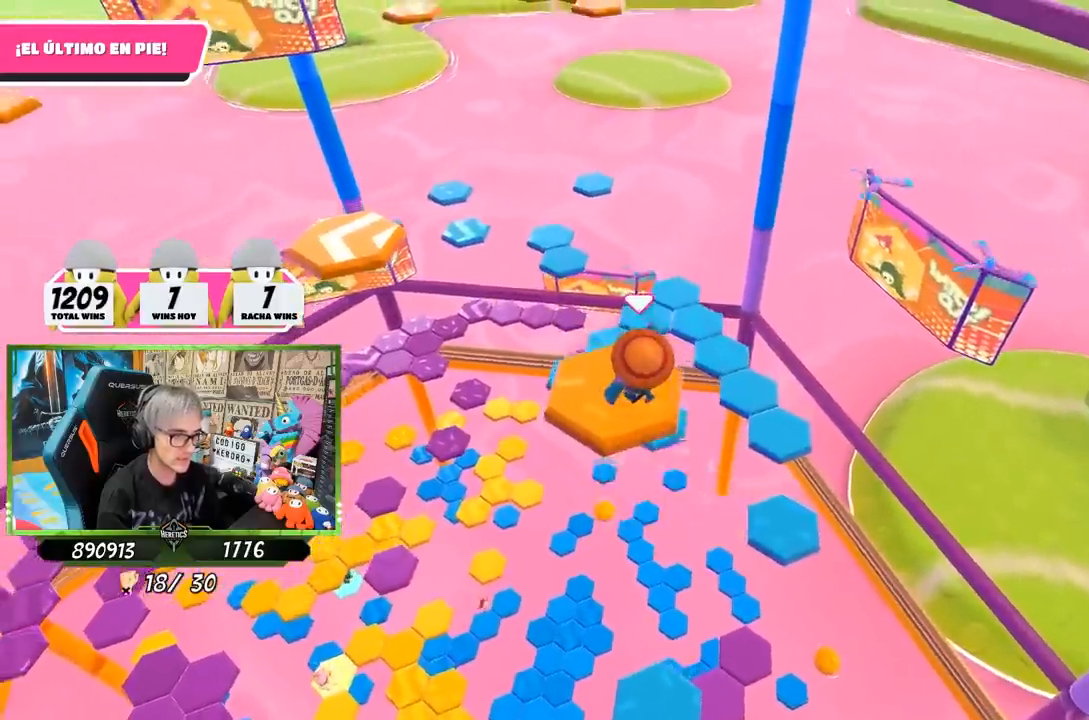
{"buttons": [], "left_stick": "center", "right_stick": "center", "events": [[67, "left_stick", "center"], [67, "right_stick", "down-right"], [200, "left_stick", "down-right"], [400, "left_stick", "center"], [500, "right_stick", "center"]]}
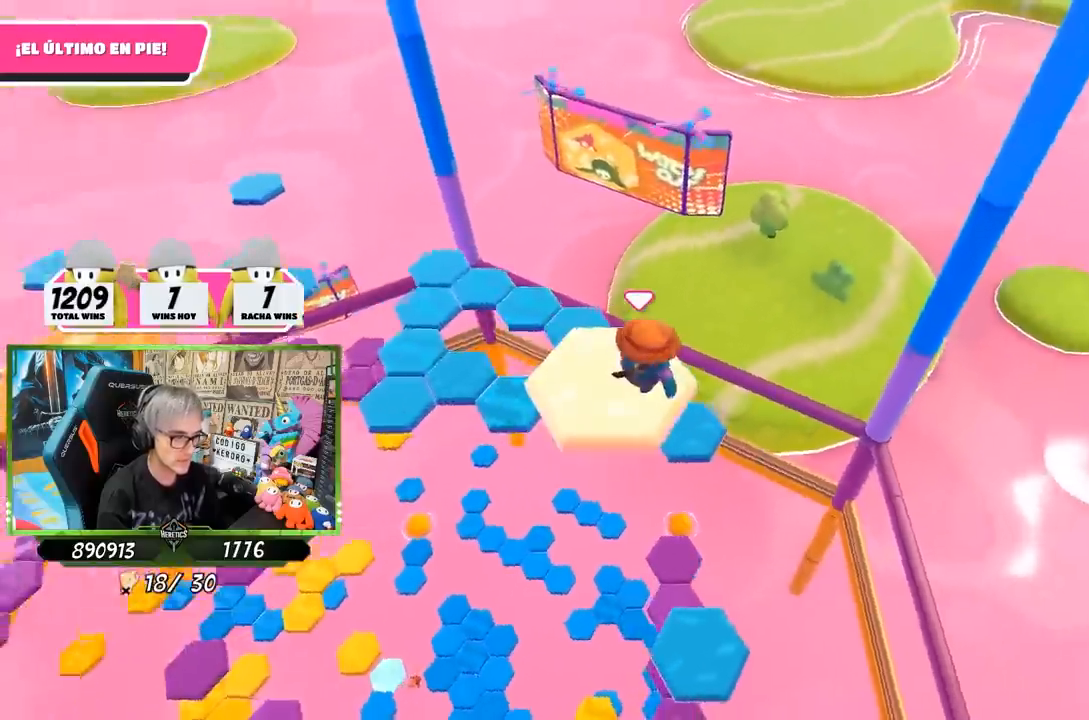
{"buttons": [], "left_stick": "center", "right_stick": "center", "events": [[200, "left_stick", "down-right"], [500, "left_stick", "center"]]}
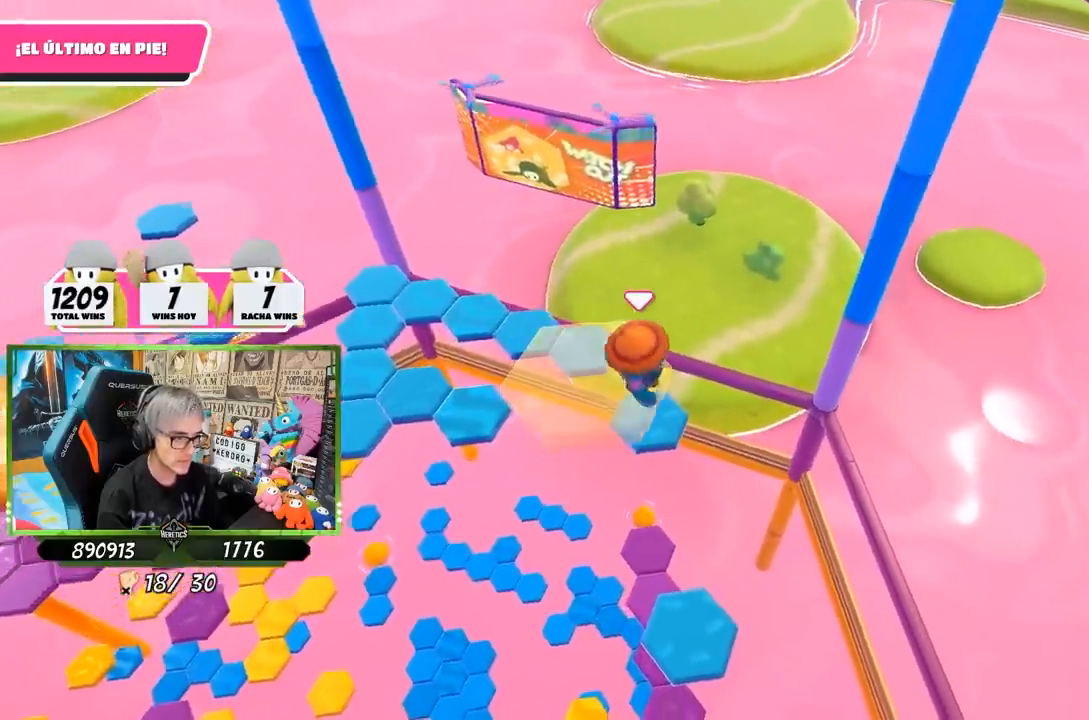
{"buttons": [], "left_stick": "center", "right_stick": "center", "events": [[117, "right_stick", "down"], [317, "right_stick", "down-left"], [417, "right_stick", "center"]]}
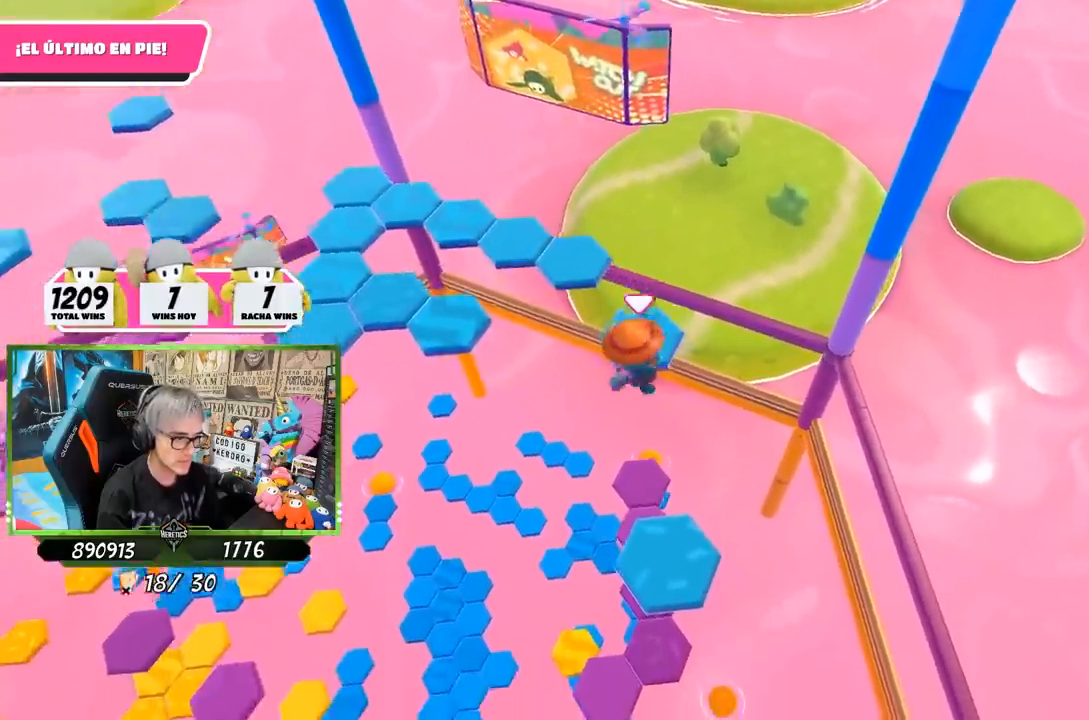
{"buttons": [], "left_stick": "center", "right_stick": "center", "events": [[267, "left_stick", "down-right"], [433, "left_stick", "center"]]}
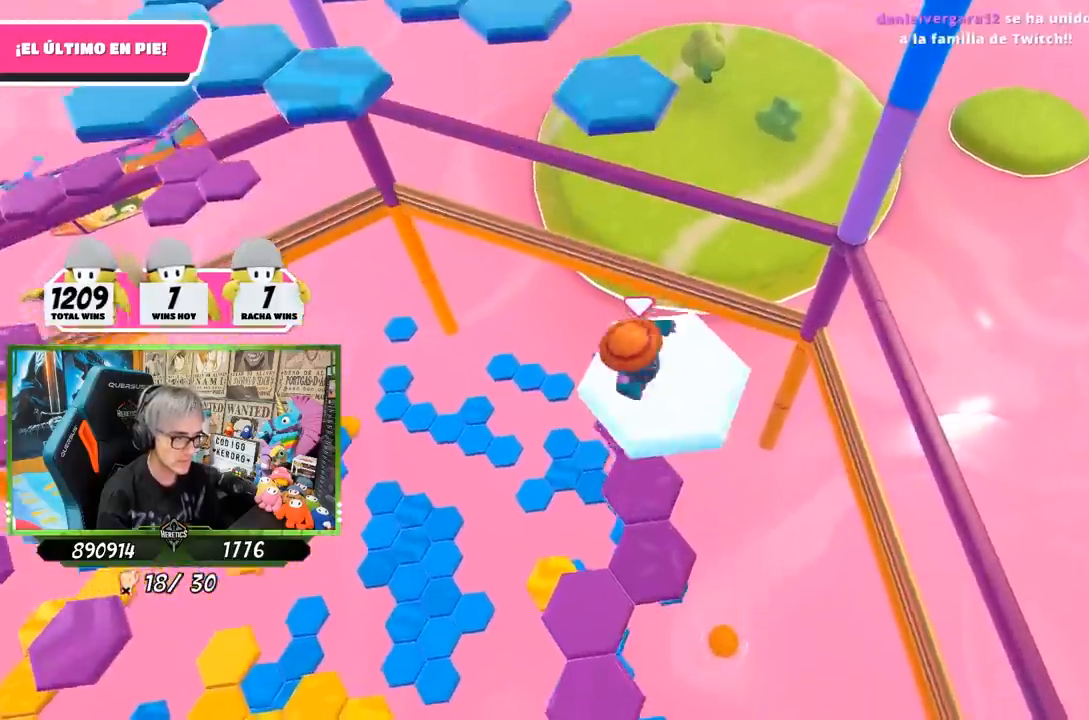
{"buttons": ["CROSS"], "left_stick": "up", "right_stick": "center", "events": [[33, "left_stick", "up"], [467, "CROSS", "down"]]}
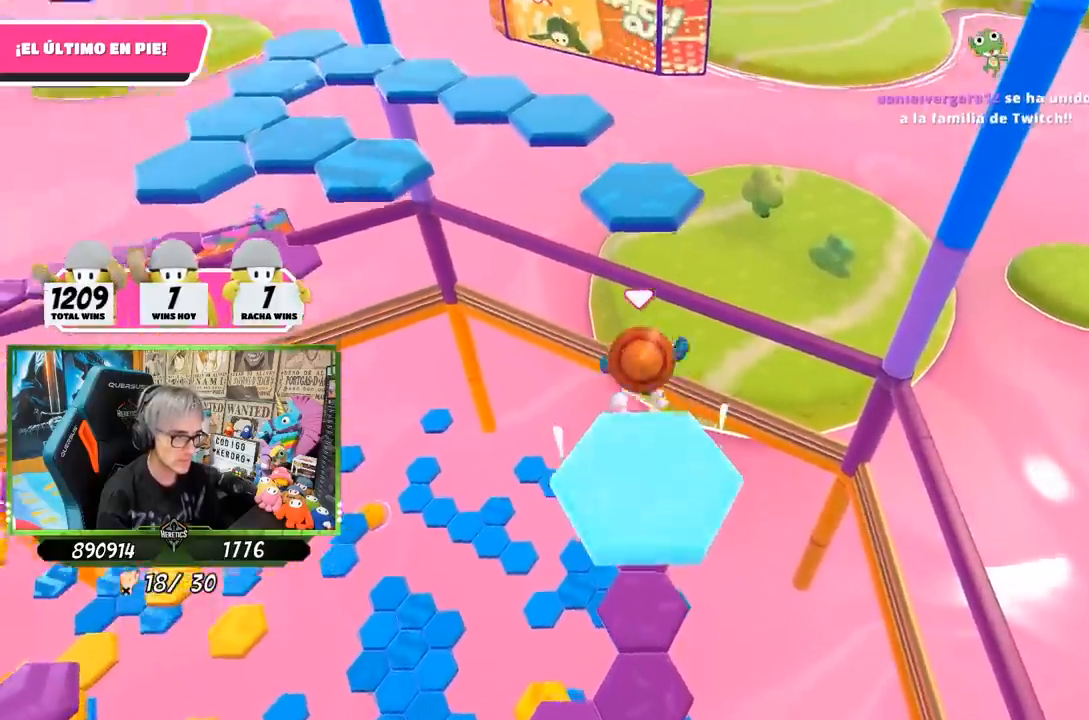
{"buttons": ["SQUARE"], "left_stick": "up", "right_stick": "center", "events": [[167, "CROSS", "up"], [333, "SQUARE", "down"], [400, "SQUARE", "up"], [467, "SQUARE", "down"]]}
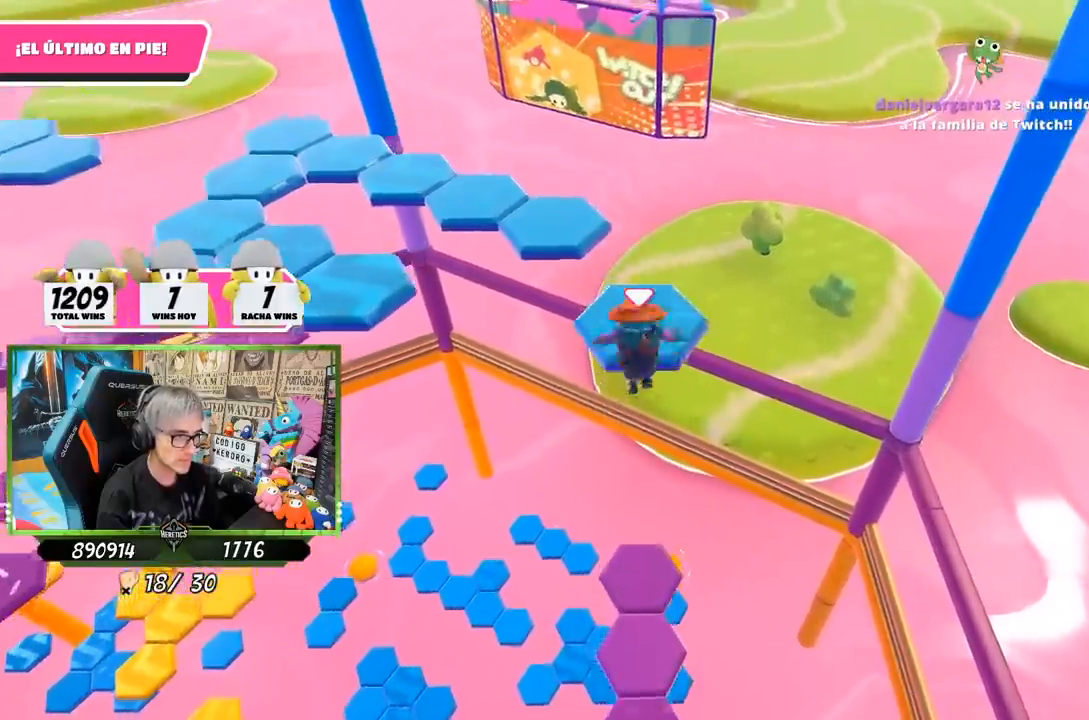
{"buttons": ["CROSS"], "left_stick": "up", "right_stick": "center", "events": [[17, "left_stick", "up-left"], [67, "SQUARE", "up"], [167, "right_stick", "down-left"], [367, "right_stick", "center"], [400, "left_stick", "up"], [433, "CROSS", "down"]]}
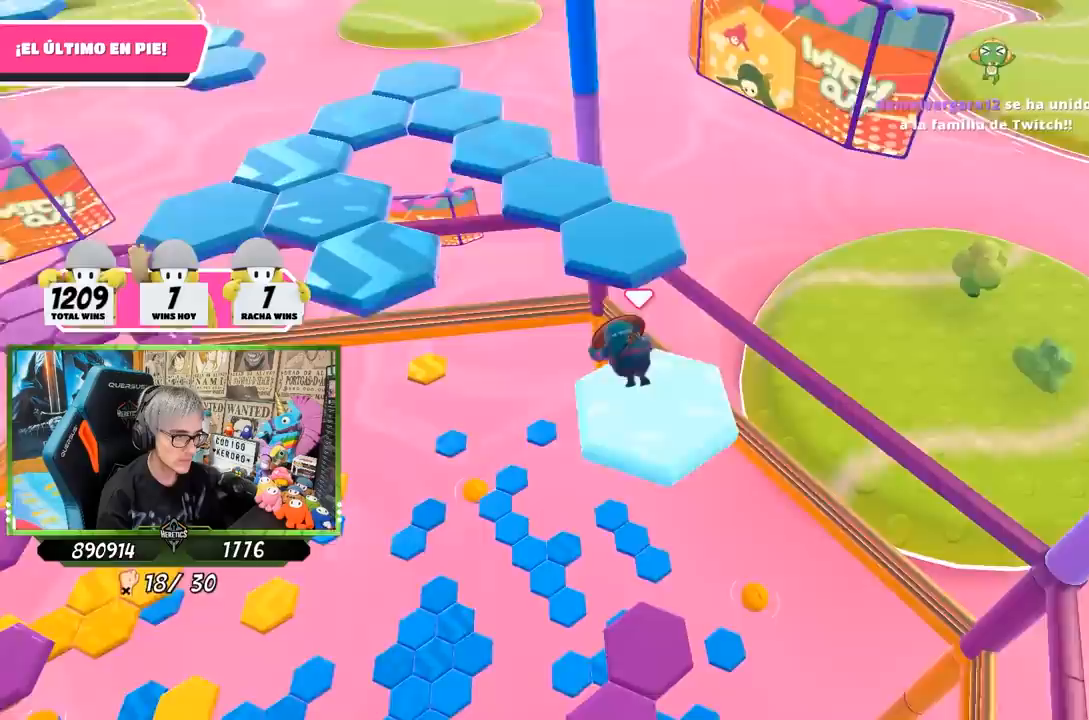
{"buttons": [], "left_stick": "up", "right_stick": "center", "events": [[33, "CROSS", "up"], [100, "CROSS", "down"], [200, "CROSS", "up"], [267, "CROSS", "down"], [333, "CROSS", "up"], [400, "CROSS", "down"], [500, "CROSS", "up"]]}
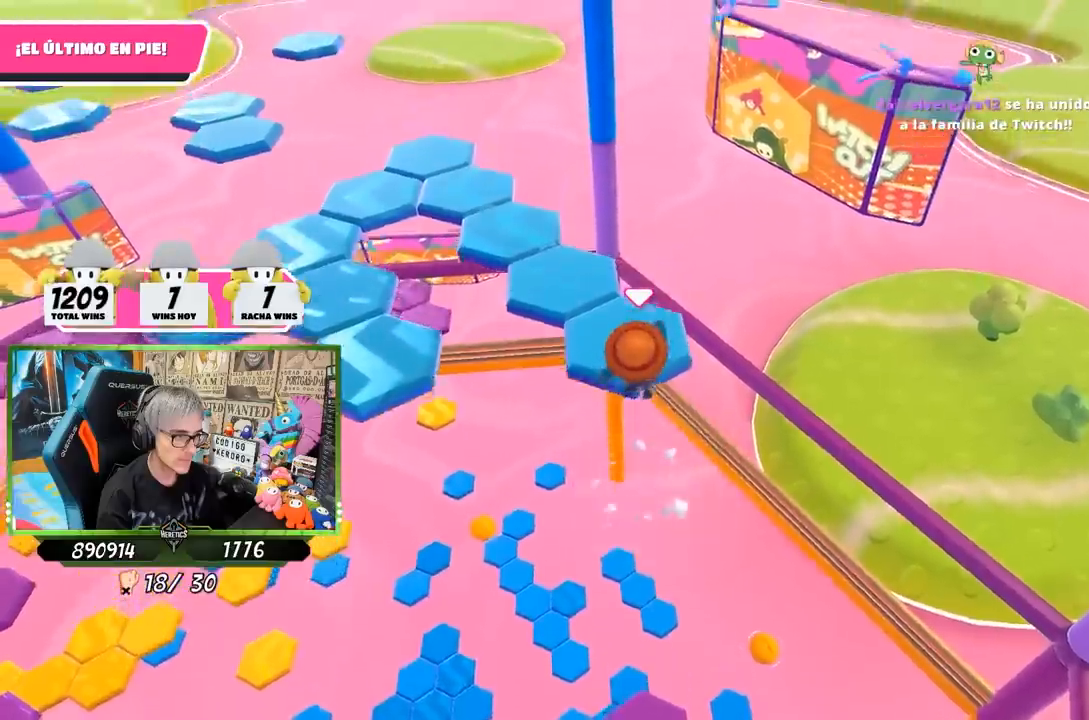
{"buttons": [], "left_stick": "center", "right_stick": "left", "events": [[100, "right_stick", "left"], [300, "left_stick", "down"], [500, "left_stick", "center"]]}
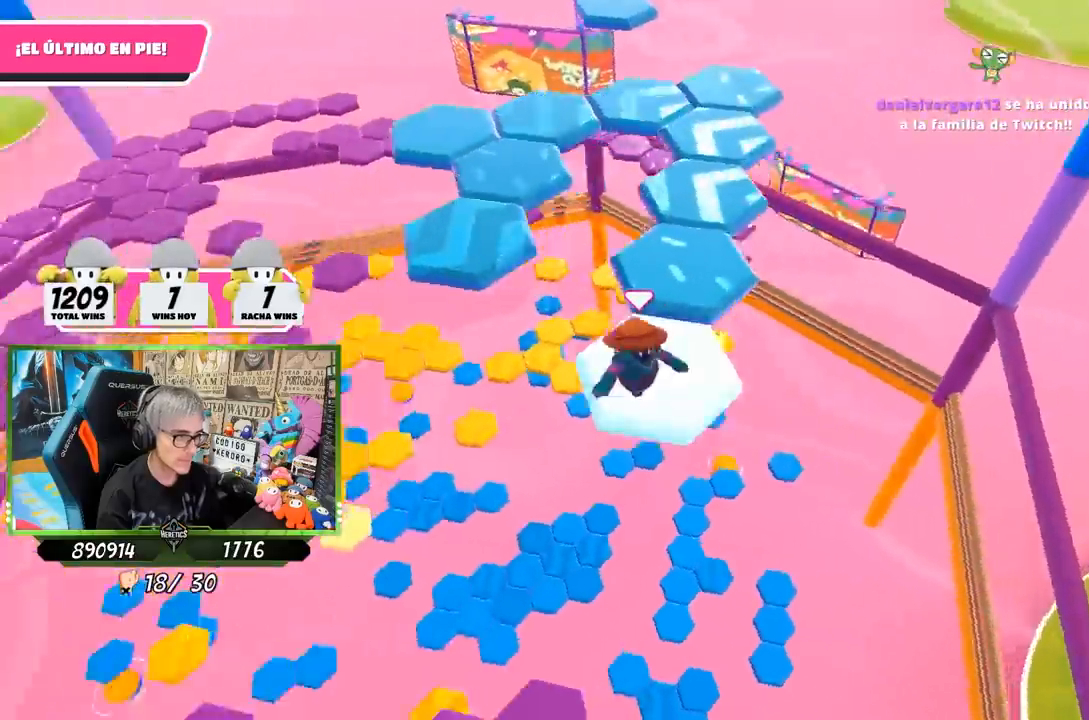
{"buttons": ["CROSS"], "left_stick": "up-right", "right_stick": "center", "events": [[167, "right_stick", "center"], [233, "left_stick", "up-right"], [433, "CROSS", "down"]]}
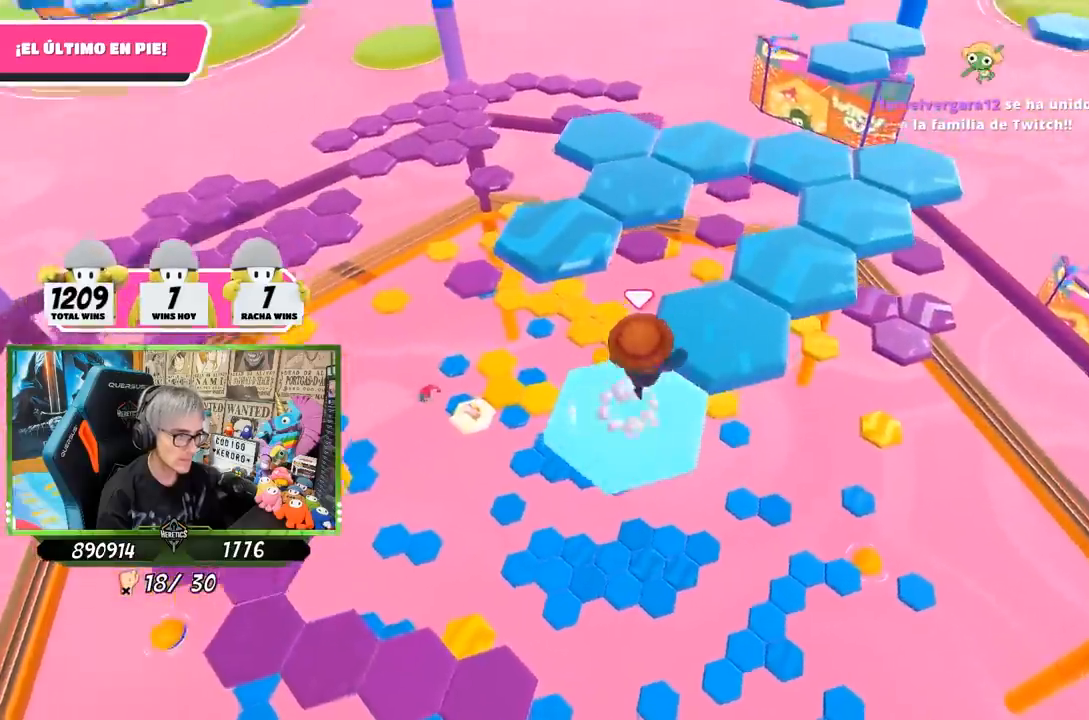
{"buttons": [], "left_stick": "down-left", "right_stick": "left", "events": [[33, "left_stick", "up"], [67, "CROSS", "up"], [250, "left_stick", "center"], [250, "right_stick", "left"], [367, "left_stick", "down-left"]]}
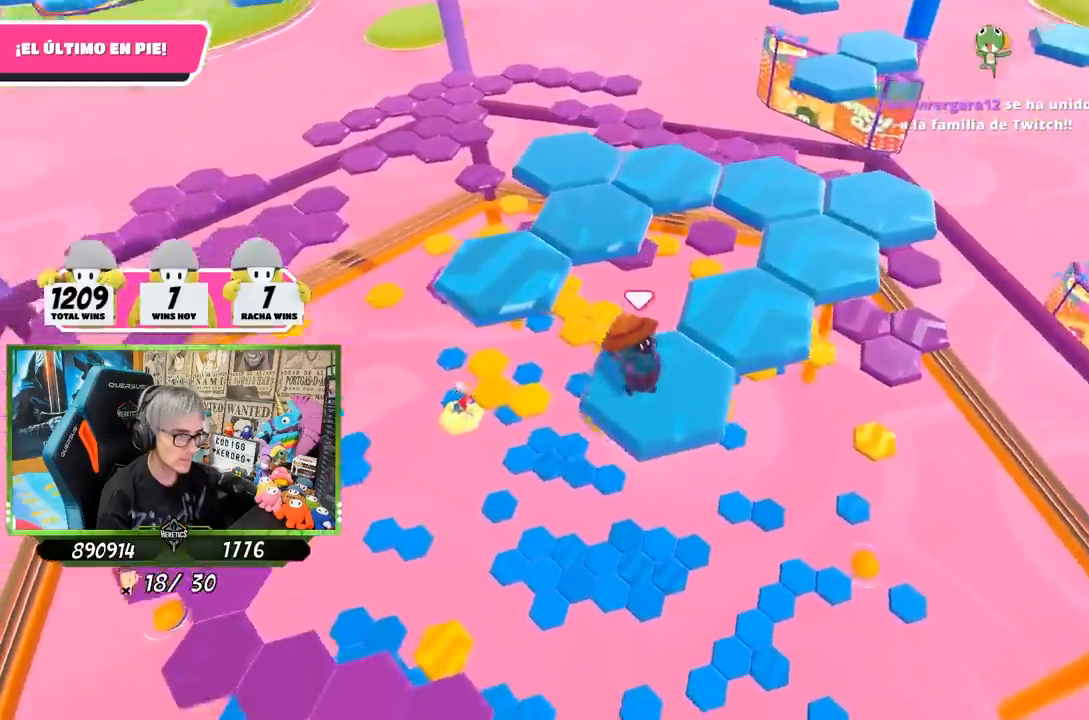
{"buttons": ["CROSS"], "left_stick": "up-left", "right_stick": "center", "events": [[33, "right_stick", "down-left"], [67, "left_stick", "up"], [133, "right_stick", "down"], [233, "right_stick", "center"], [317, "left_stick", "up-left"], [467, "CROSS", "down"]]}
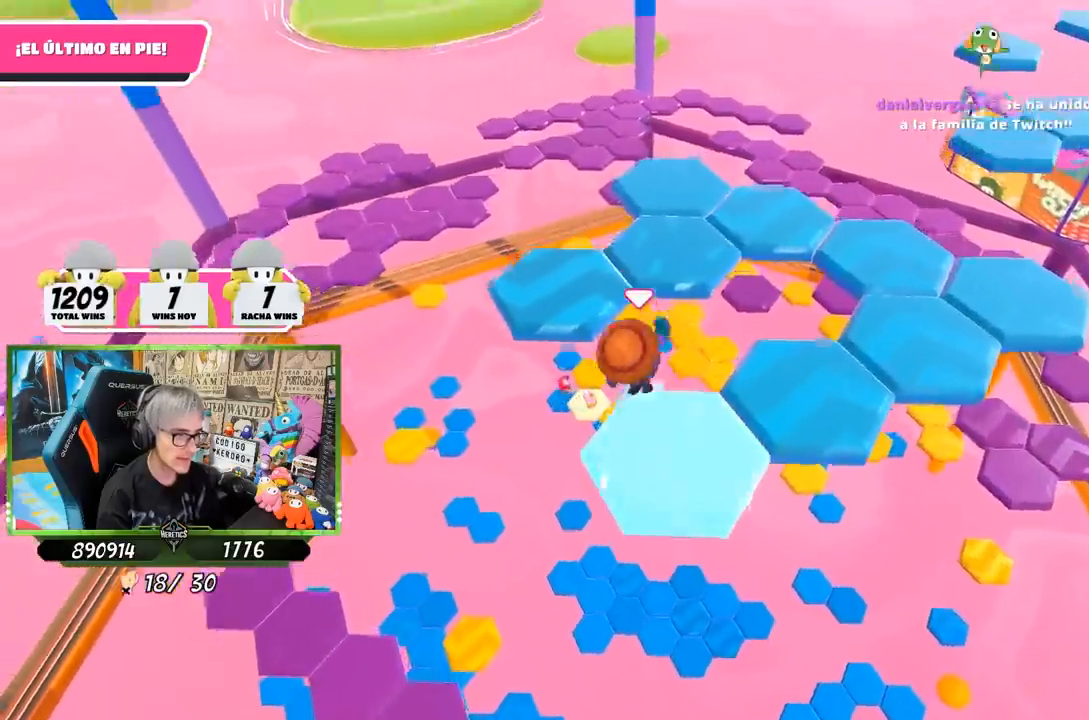
{"buttons": [], "left_stick": "down", "right_stick": "down-right", "events": [[133, "CROSS", "up"], [300, "left_stick", "center"], [333, "right_stick", "down-right"], [367, "left_stick", "down"]]}
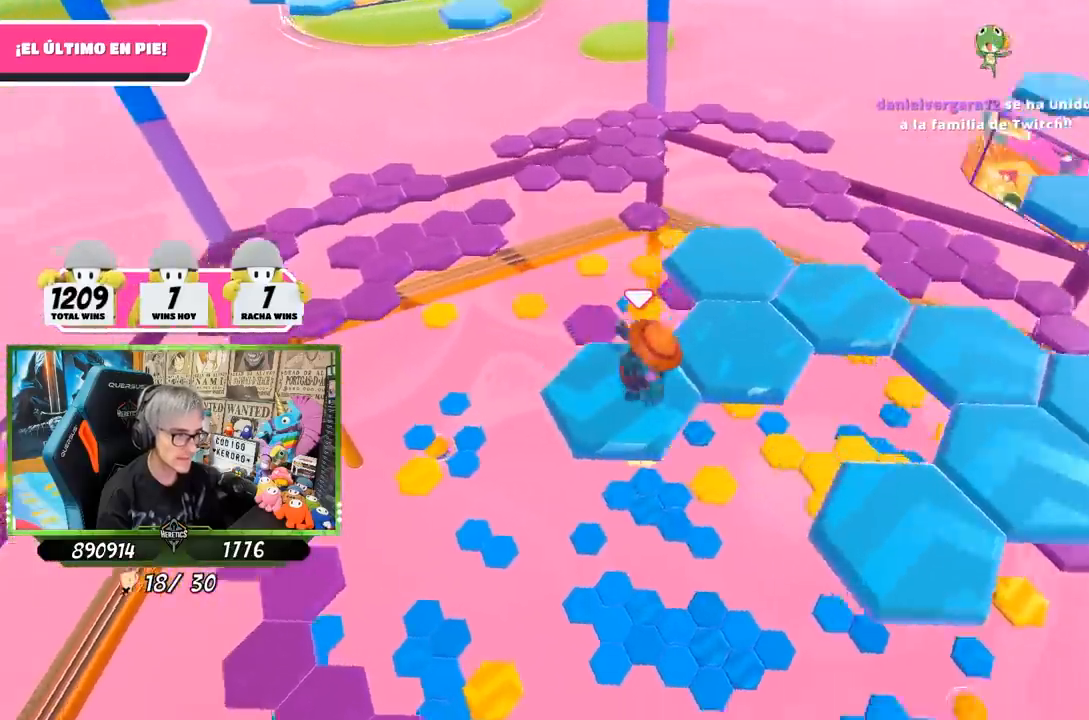
{"buttons": [], "left_stick": "up", "right_stick": "center", "events": [[100, "left_stick", "center"], [267, "left_stick", "up"], [283, "right_stick", "center"]]}
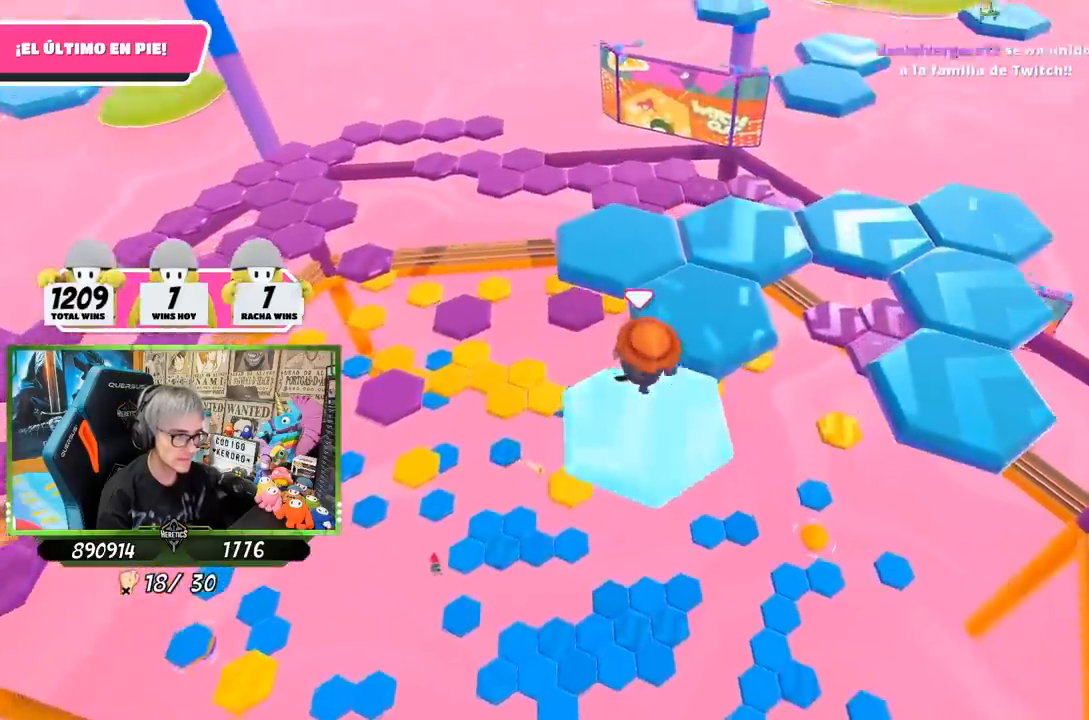
{"buttons": [], "left_stick": "down-right", "right_stick": "down-right", "events": [[67, "CROSS", "down"], [233, "CROSS", "up"], [400, "right_stick", "down-right"], [433, "left_stick", "center"], [500, "left_stick", "down-right"]]}
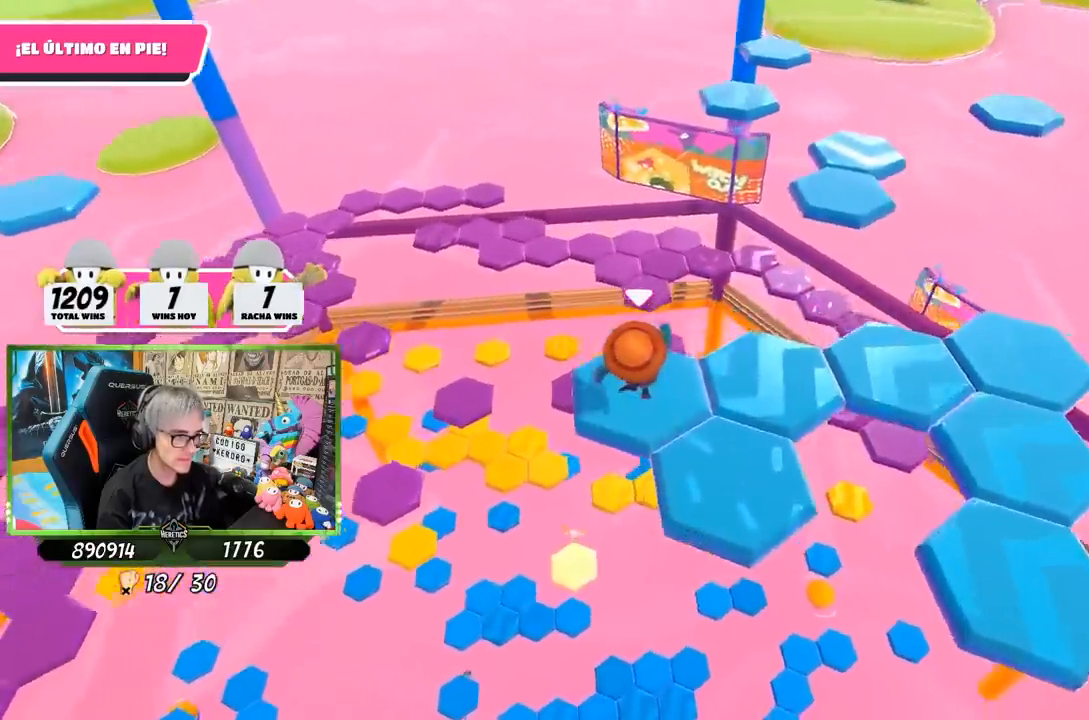
{"buttons": [], "left_stick": "right", "right_stick": "center", "events": [[267, "left_stick", "center"], [300, "right_stick", "center"], [500, "left_stick", "right"]]}
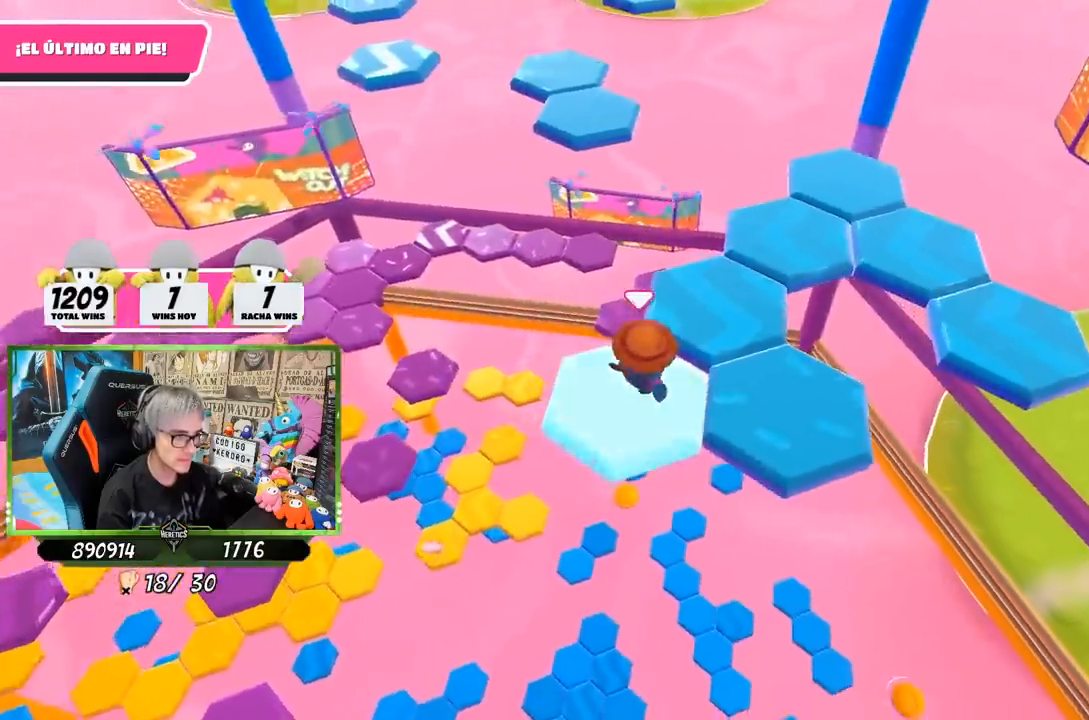
{"buttons": [], "left_stick": "left", "right_stick": "center", "events": [[200, "CROSS", "down"], [367, "CROSS", "up"], [400, "left_stick", "center"], [500, "left_stick", "left"]]}
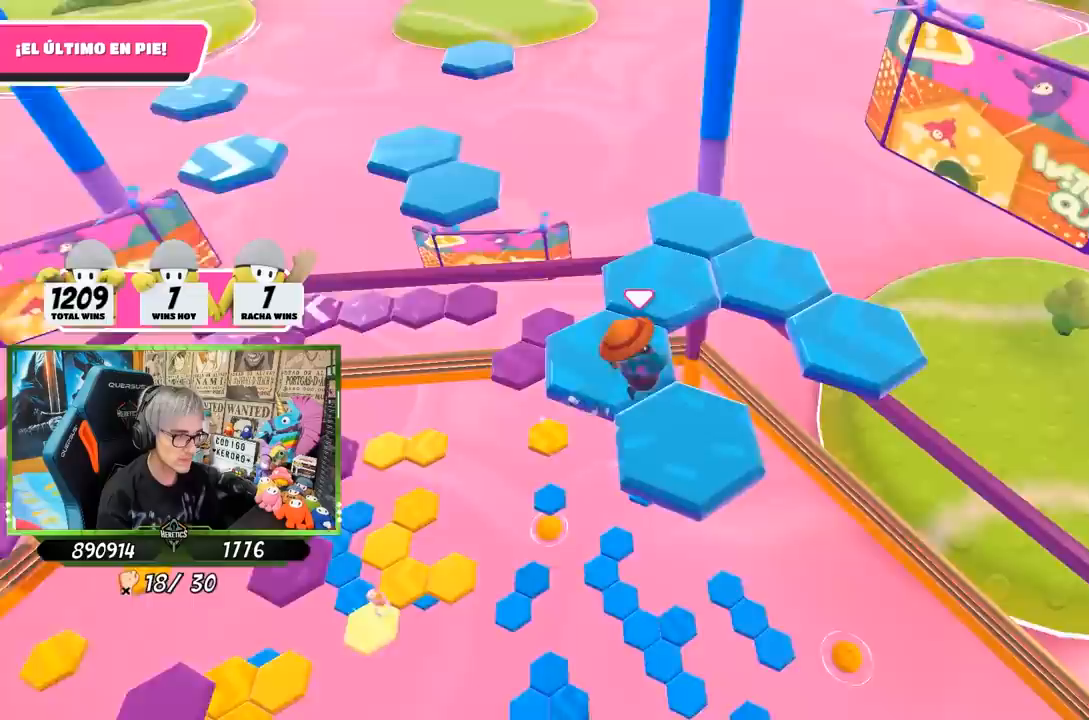
{"buttons": [], "left_stick": "center", "right_stick": "left", "events": [[200, "right_stick", "down"], [233, "left_stick", "center"], [317, "right_stick", "down-left"], [433, "right_stick", "left"]]}
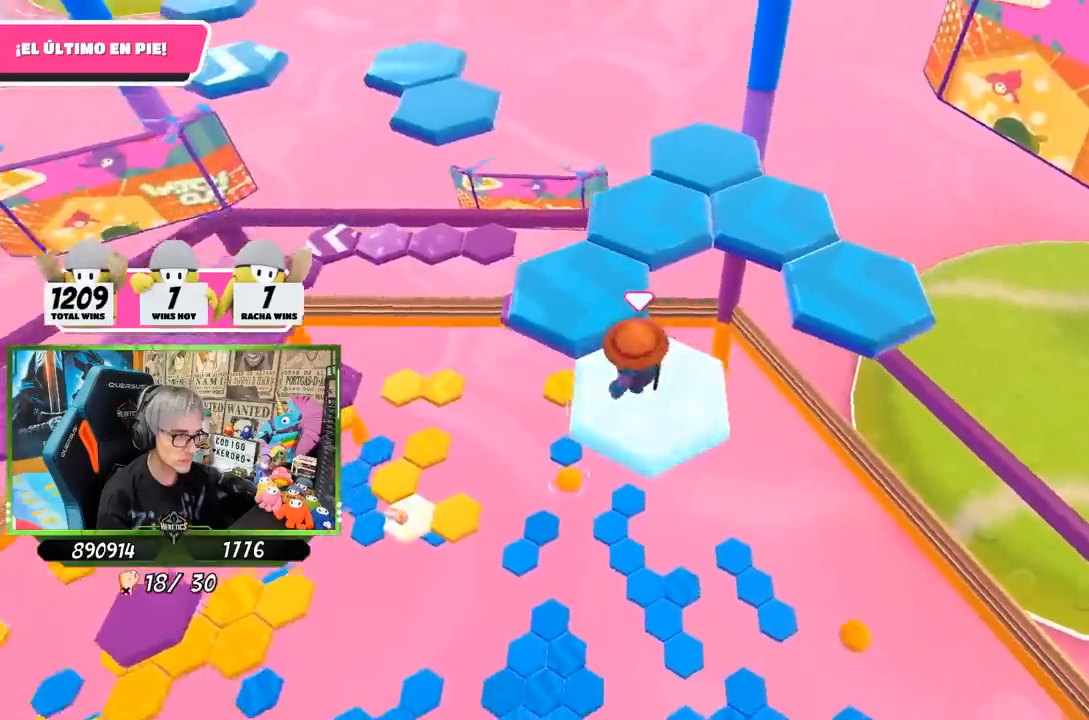
{"buttons": [], "left_stick": "down-right", "right_stick": "center", "events": [[33, "left_stick", "up-left"], [33, "right_stick", "center"], [267, "CROSS", "down"], [400, "left_stick", "up"], [433, "CROSS", "up"], [500, "left_stick", "down-right"]]}
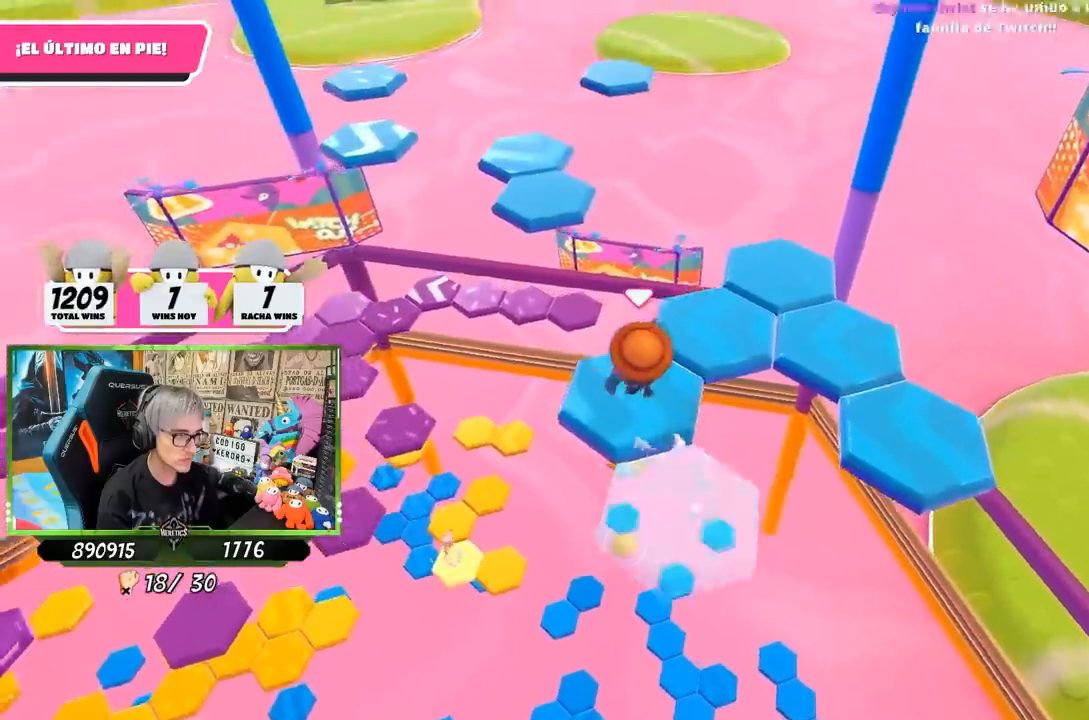
{"buttons": [], "left_stick": "center", "right_stick": "right", "events": [[233, "left_stick", "center"], [233, "right_stick", "down-right"], [483, "right_stick", "right"]]}